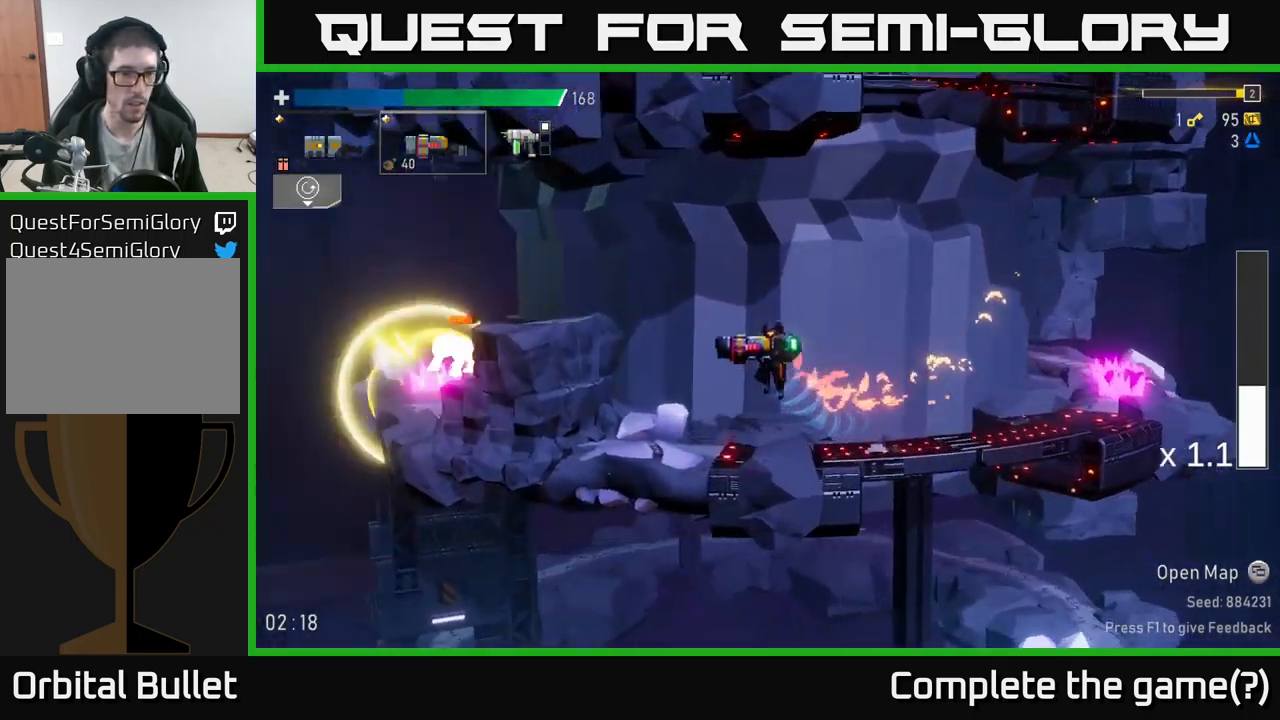
Gameplay with a controller (Xbox layout); each line is a JSON object with the inputs held at the frame after it. "events" lists button and stick changes between this image and that frame as [ms after this image, input, new state], when the widget could be followed in between.
{"buttons": [], "left_stick": "left", "right_stick": "center", "events": [[50, "A", "up"], [167, "A", "down"], [333, "A", "up"], [333, "R2", "down"], [433, "R2", "up"]]}
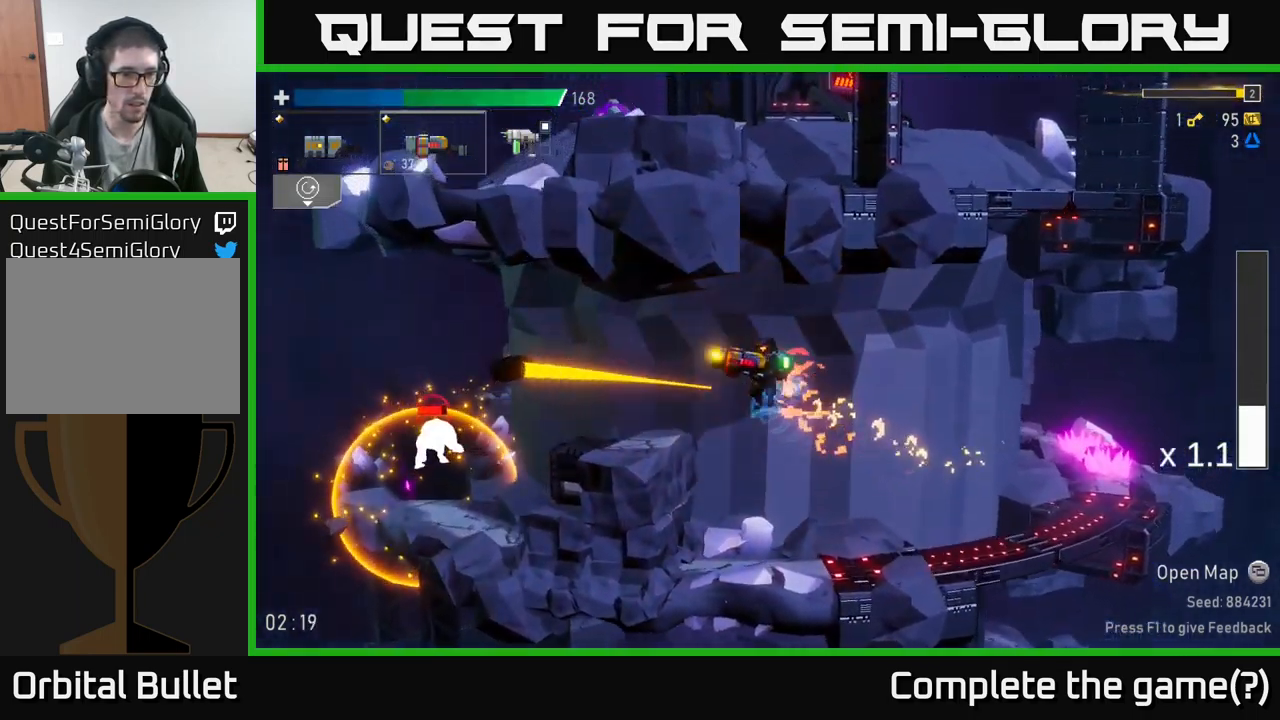
{"buttons": [], "left_stick": "left", "right_stick": "center", "events": [[150, "L2", "down"], [250, "L2", "up"]]}
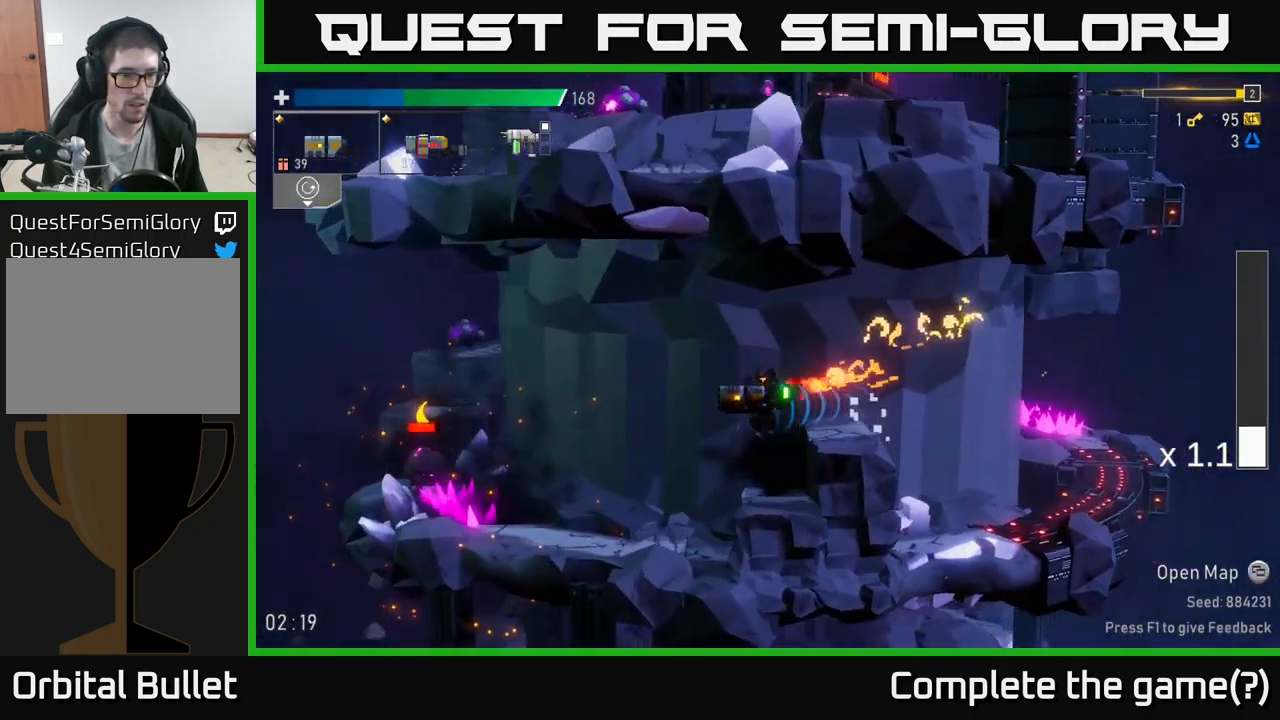
{"buttons": [], "left_stick": "left", "right_stick": "center", "events": [[350, "R2", "down"], [483, "R2", "up"]]}
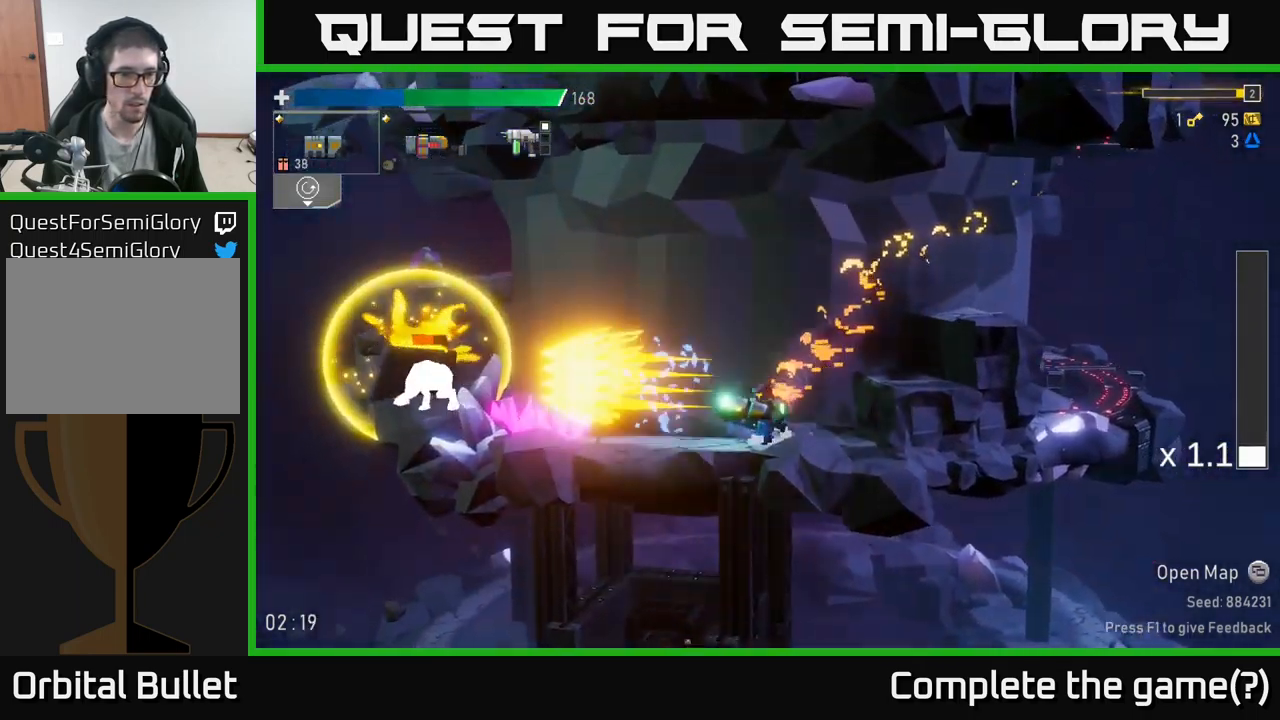
{"buttons": [], "left_stick": "left", "right_stick": "center", "events": [[84, "left_stick", "down"], [200, "left_stick", "left"], [400, "R2", "down"], [400, "left_stick", "down"], [500, "R2", "up"], [500, "left_stick", "left"]]}
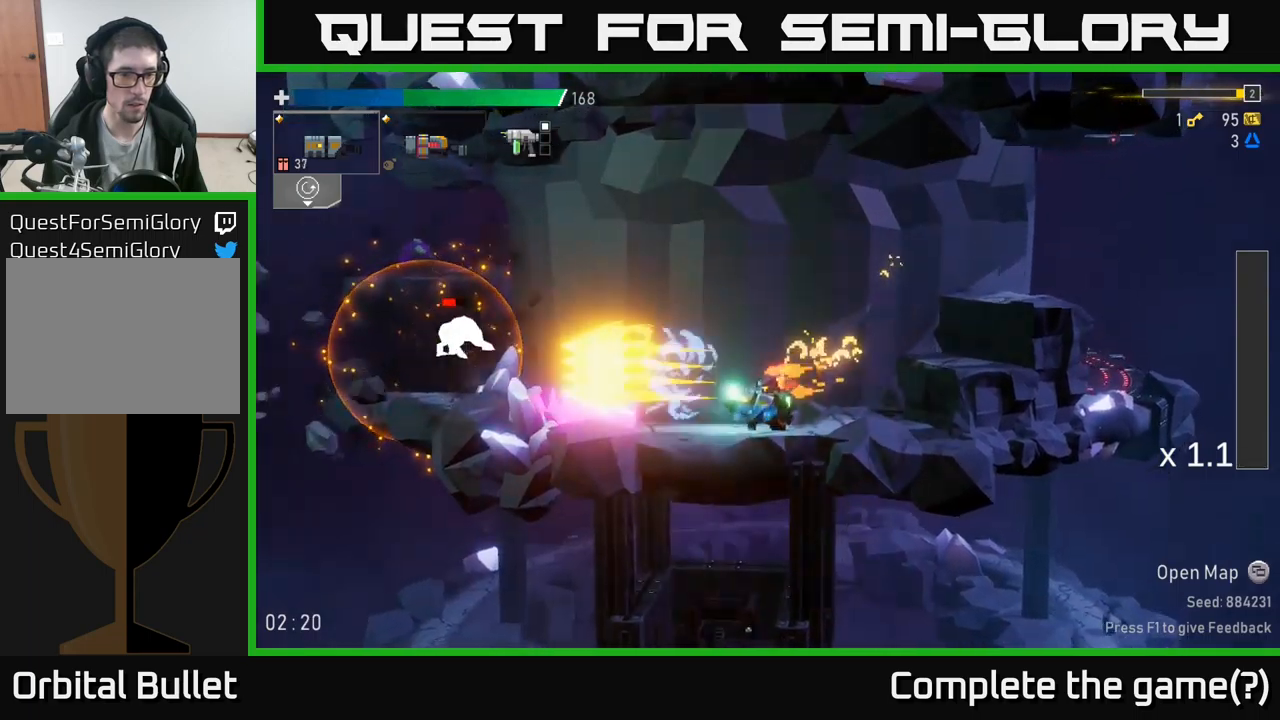
{"buttons": [], "left_stick": "left", "right_stick": "center", "events": [[284, "A", "down"], [450, "A", "up"]]}
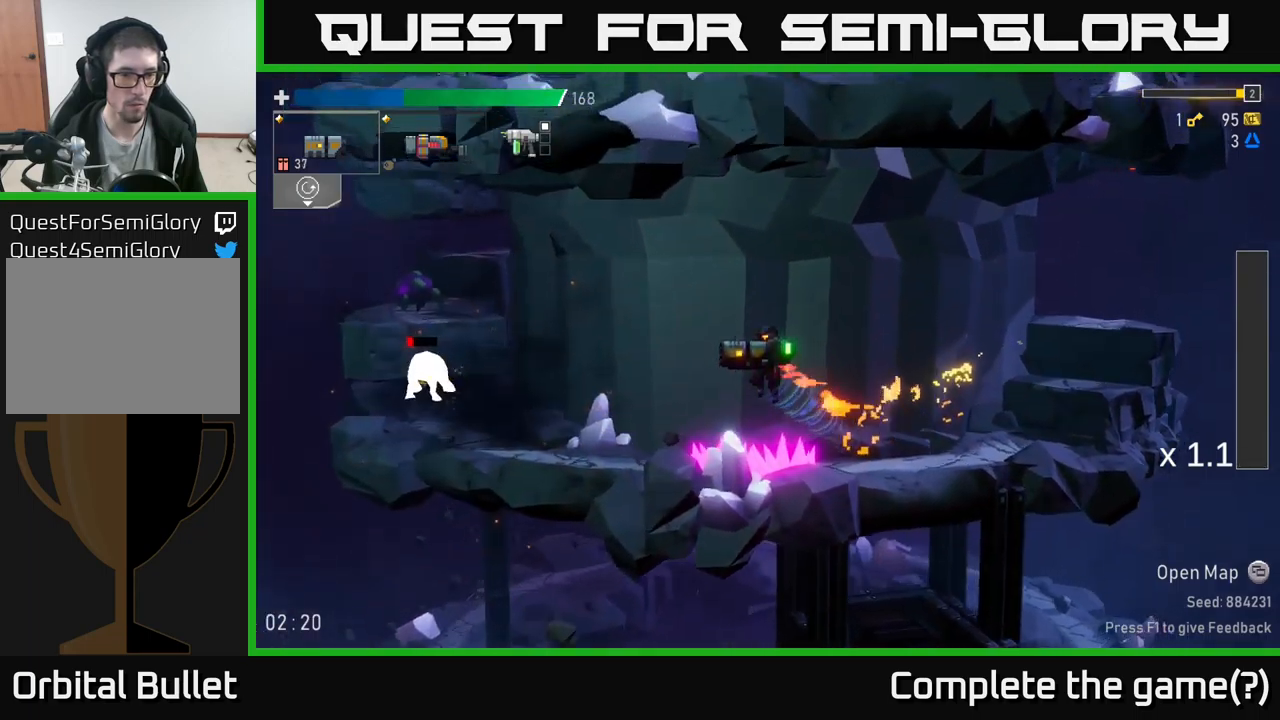
{"buttons": [], "left_stick": "left", "right_stick": "center", "events": [[184, "A", "down"], [267, "R2", "down"], [300, "A", "up"], [367, "R2", "up"]]}
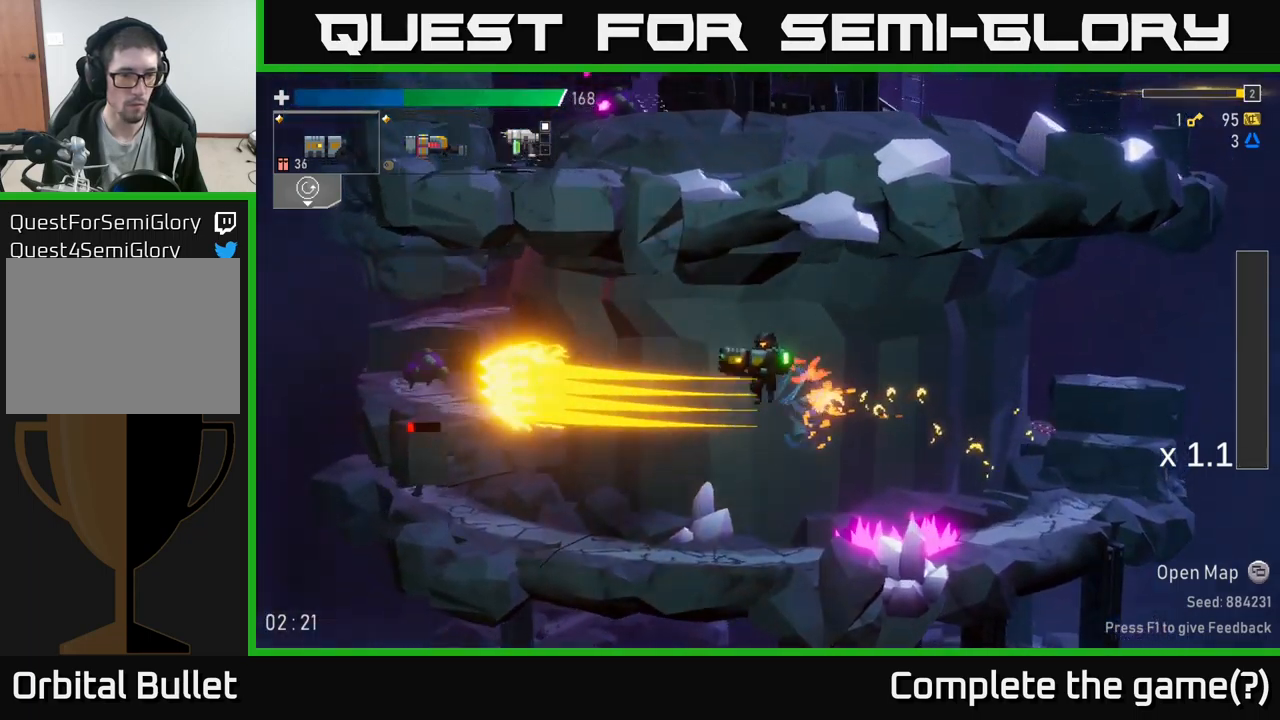
{"buttons": ["R2"], "left_stick": "left", "right_stick": "center", "events": [[317, "left_stick", "center"], [434, "R2", "down"], [484, "left_stick", "left"]]}
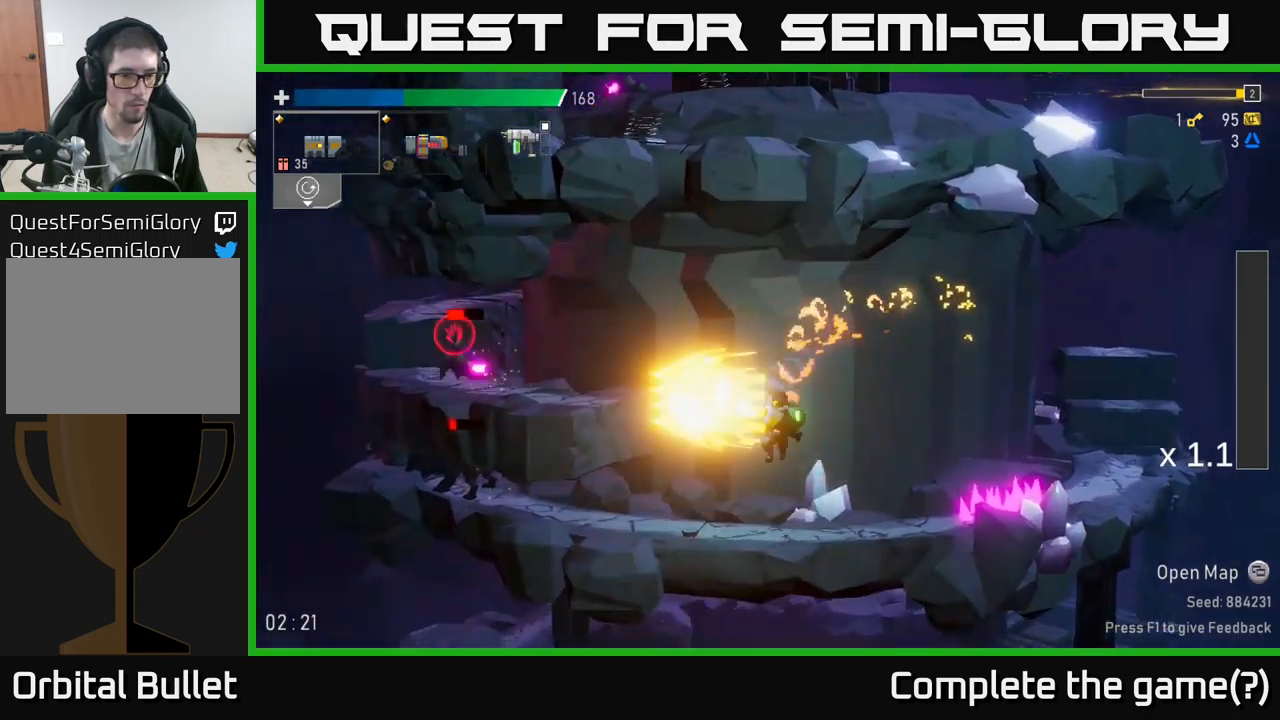
{"buttons": [], "left_stick": "down-left", "right_stick": "center", "events": [[34, "R2", "up"], [100, "left_stick", "center"], [300, "left_stick", "left"], [467, "left_stick", "down-left"]]}
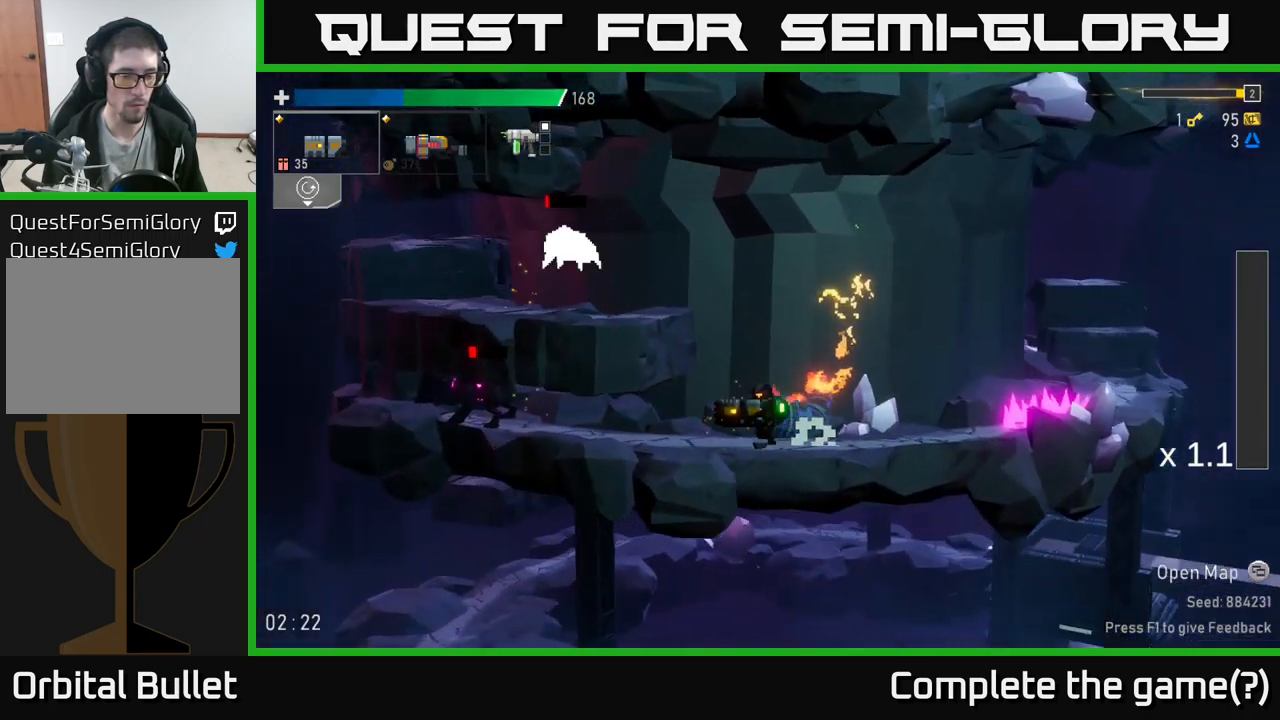
{"buttons": [], "left_stick": "down", "right_stick": "center", "events": [[17, "left_stick", "down"], [34, "R2", "down"], [134, "R2", "up"]]}
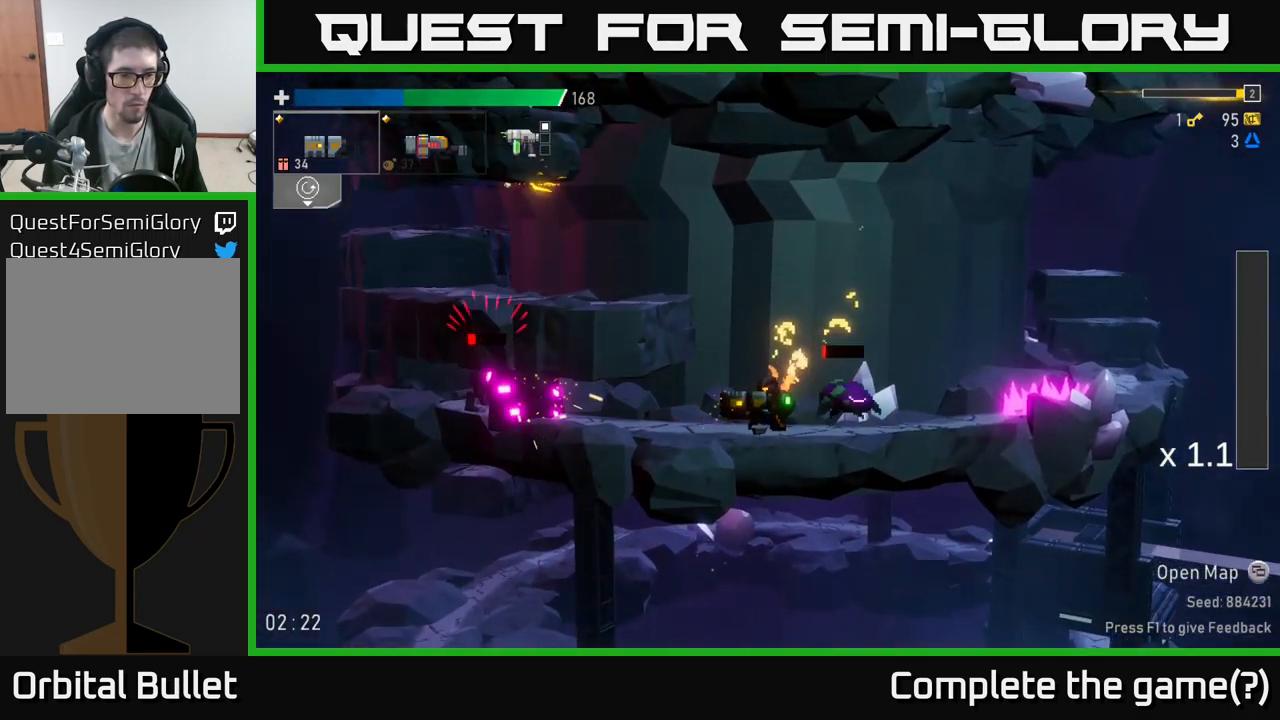
{"buttons": [], "left_stick": "down-right", "right_stick": "center", "events": [[50, "left_stick", "down-left"], [67, "R2", "down"], [184, "R2", "up"], [267, "left_stick", "down-right"]]}
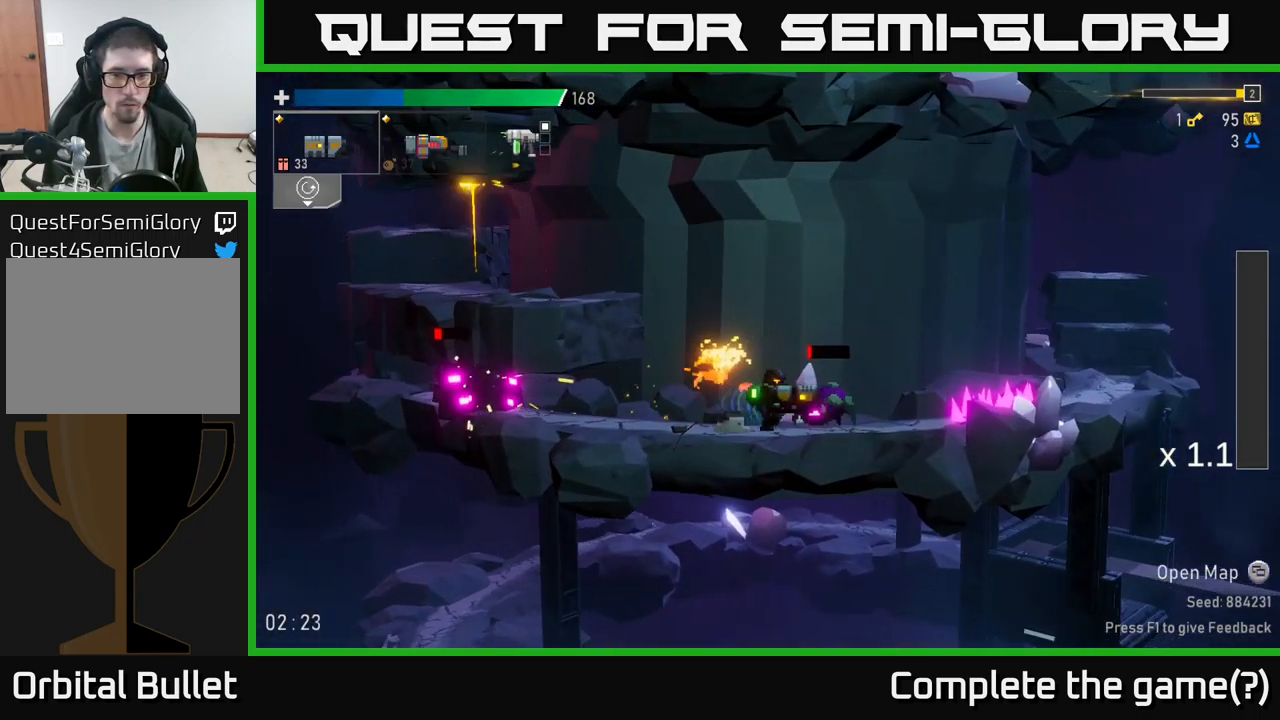
{"buttons": ["R2"], "left_stick": "right", "right_stick": "center", "events": [[34, "R2", "down"], [134, "R2", "up"], [250, "left_stick", "right"], [417, "R2", "down"]]}
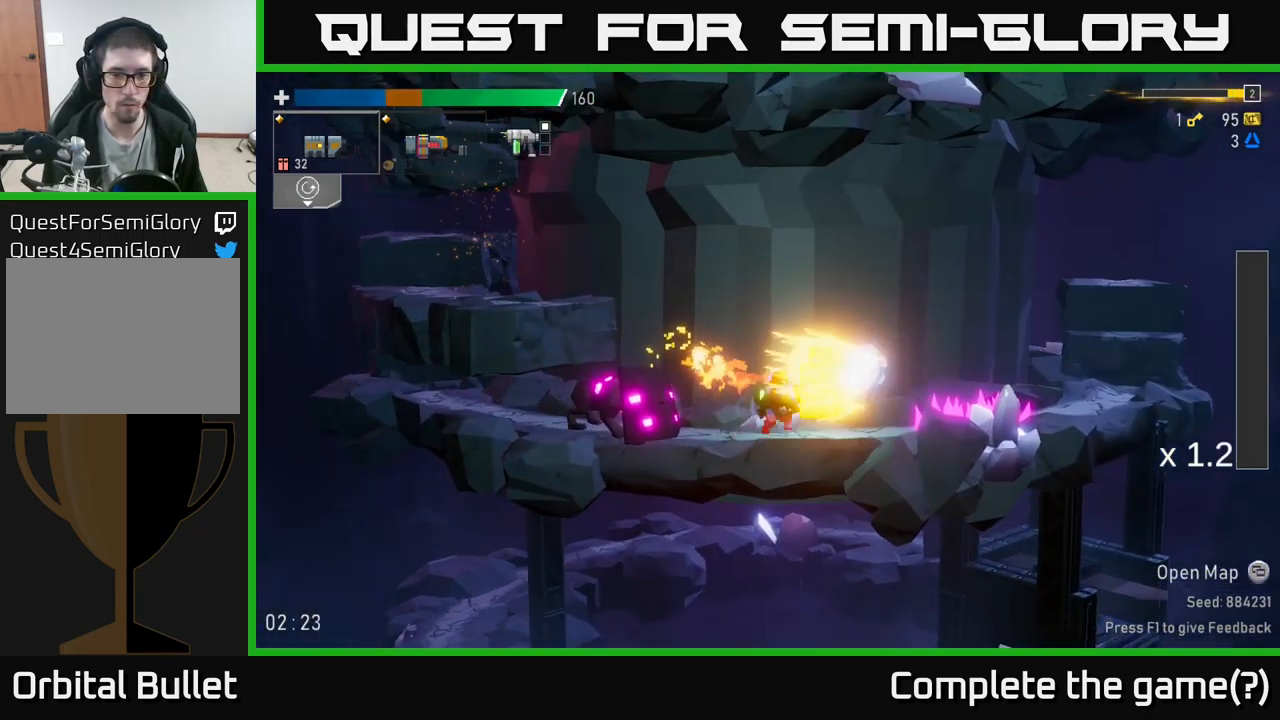
{"buttons": [], "left_stick": "left", "right_stick": "center", "events": [[17, "A", "down"], [17, "R2", "up"], [100, "X", "down"], [117, "left_stick", "left"], [150, "A", "up"], [217, "X", "up"]]}
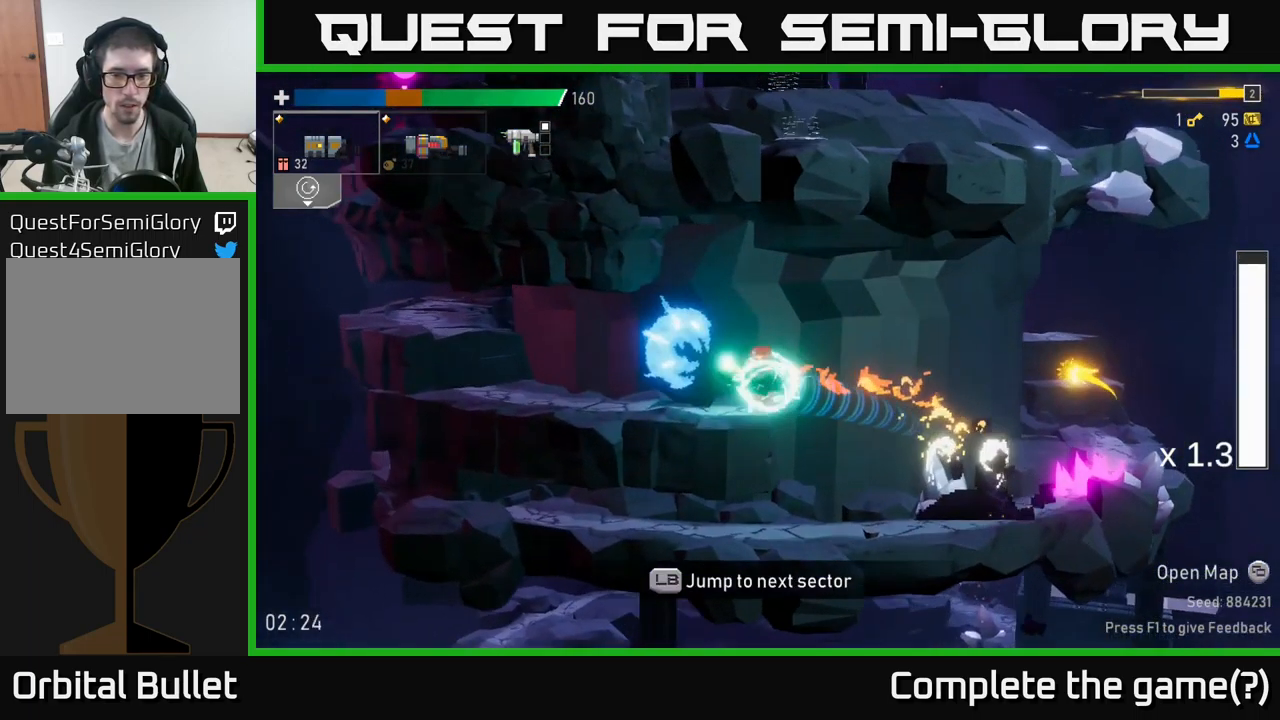
{"buttons": [], "left_stick": "right", "right_stick": "center", "events": [[84, "left_stick", "right"]]}
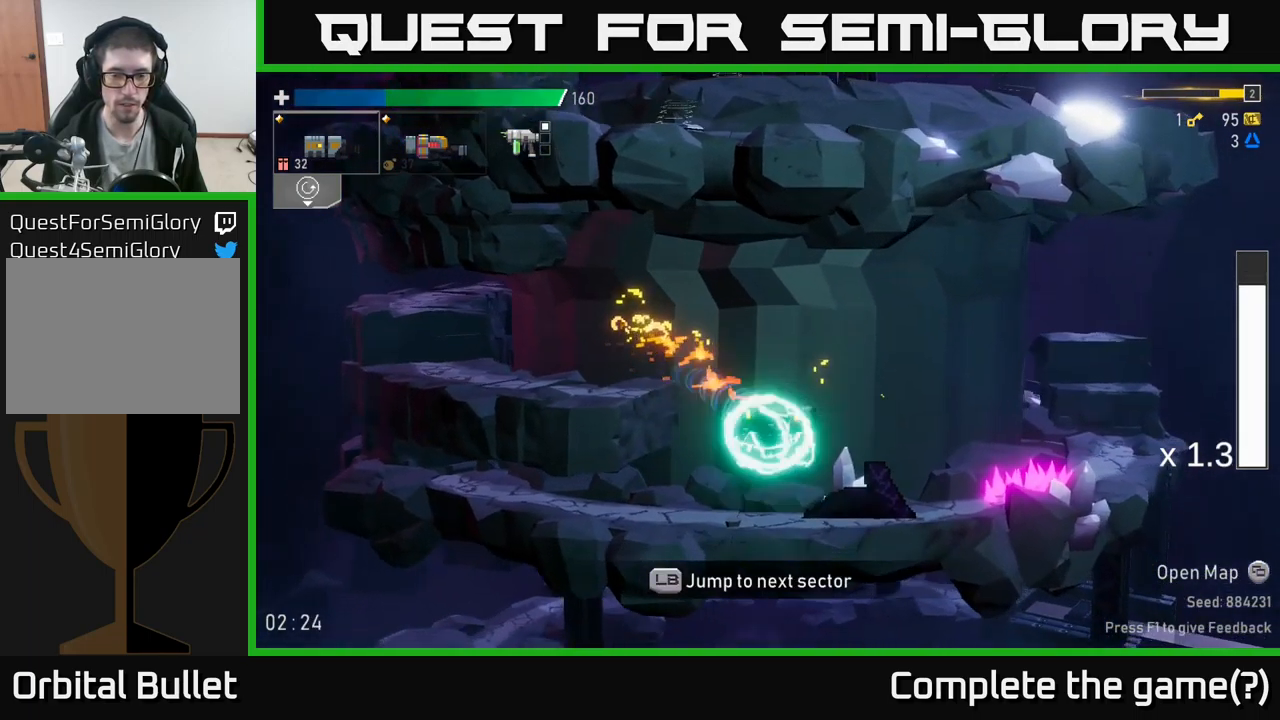
{"buttons": ["A"], "left_stick": "left", "right_stick": "center", "events": [[150, "left_stick", "left"], [316, "A", "down"]]}
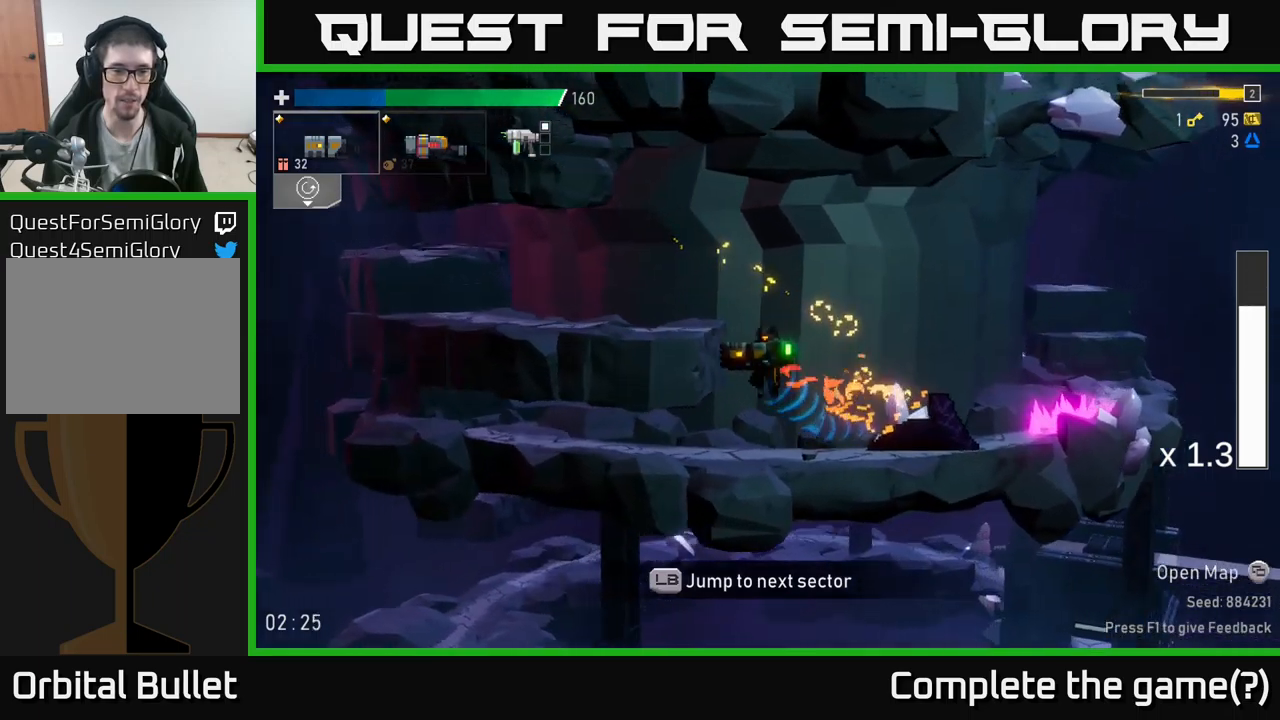
{"buttons": [], "left_stick": "center", "right_stick": "center", "events": [[116, "A", "up"], [250, "L1", "down"], [366, "L1", "up"], [416, "left_stick", "center"]]}
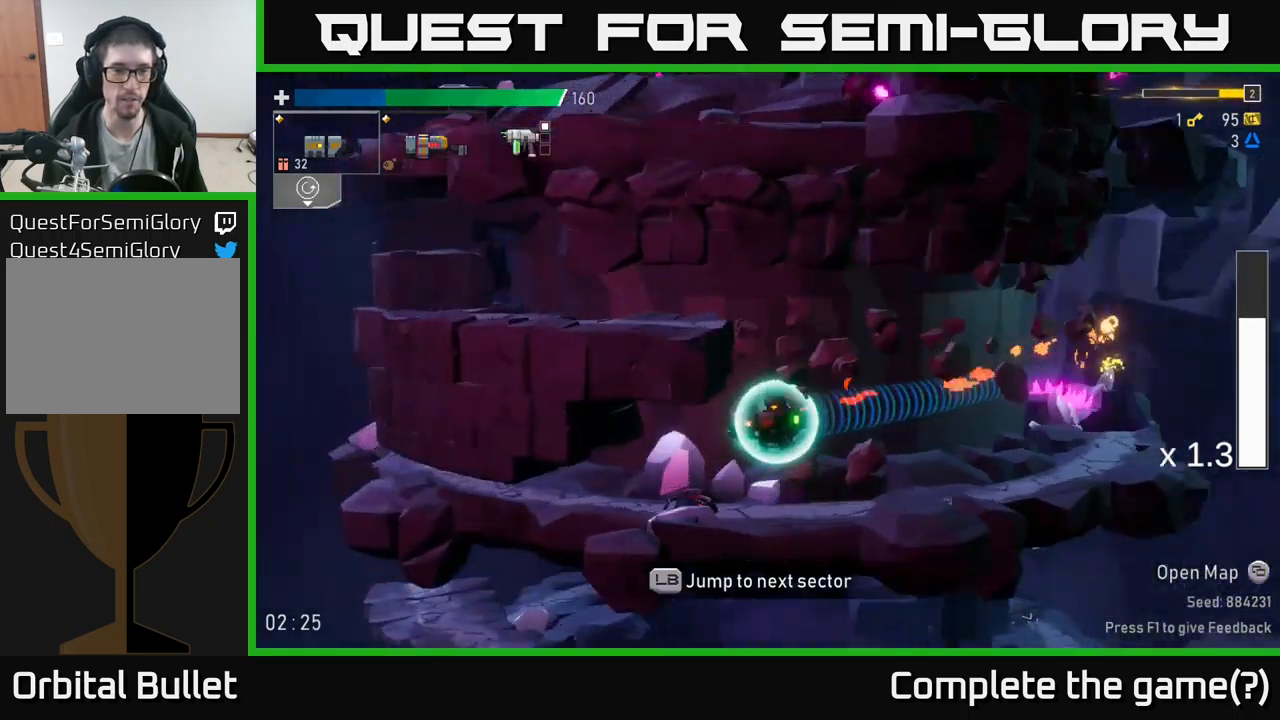
{"buttons": [], "left_stick": "center", "right_stick": "center", "events": []}
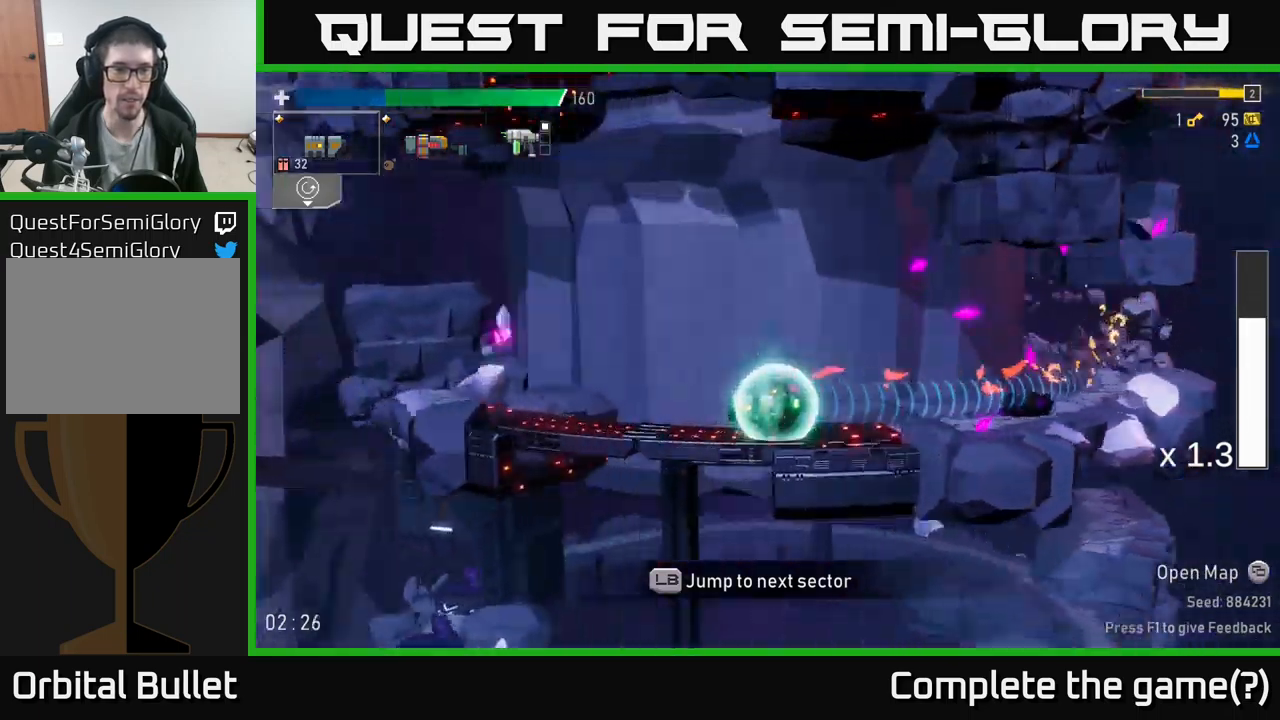
{"buttons": [], "left_stick": "center", "right_stick": "center", "events": []}
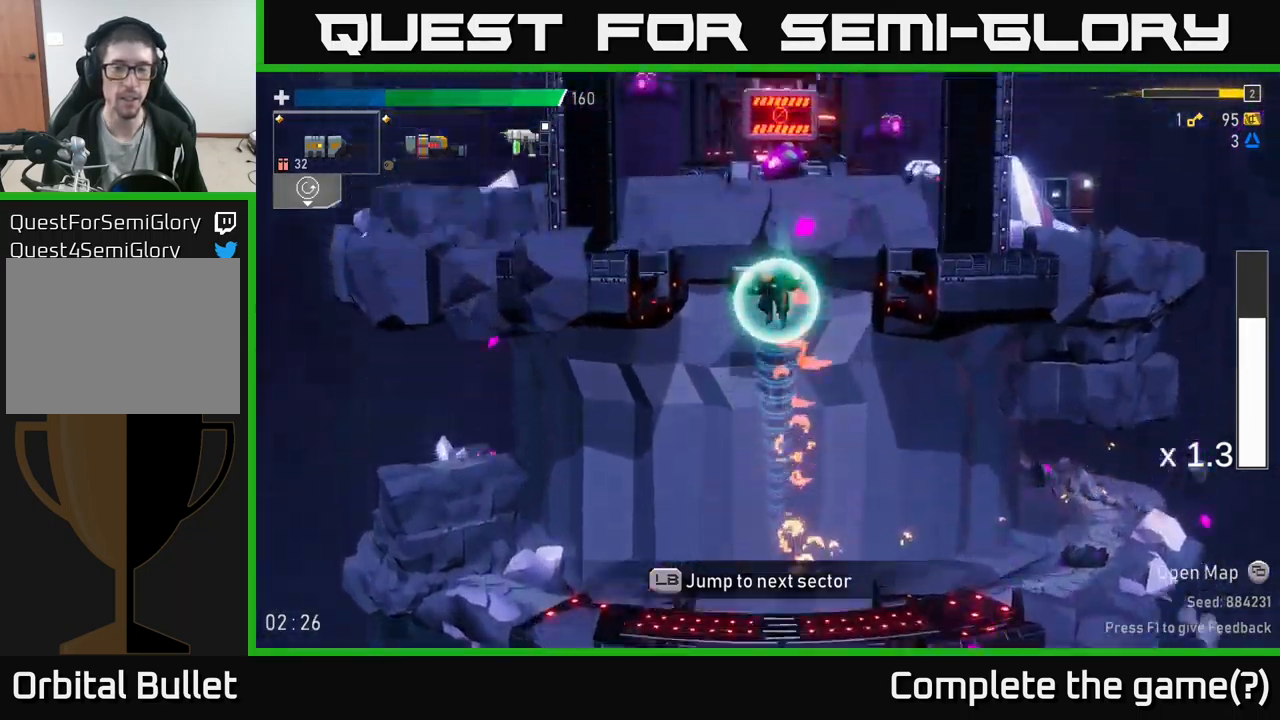
{"buttons": [], "left_stick": "left", "right_stick": "center", "events": [[266, "left_stick", "left"]]}
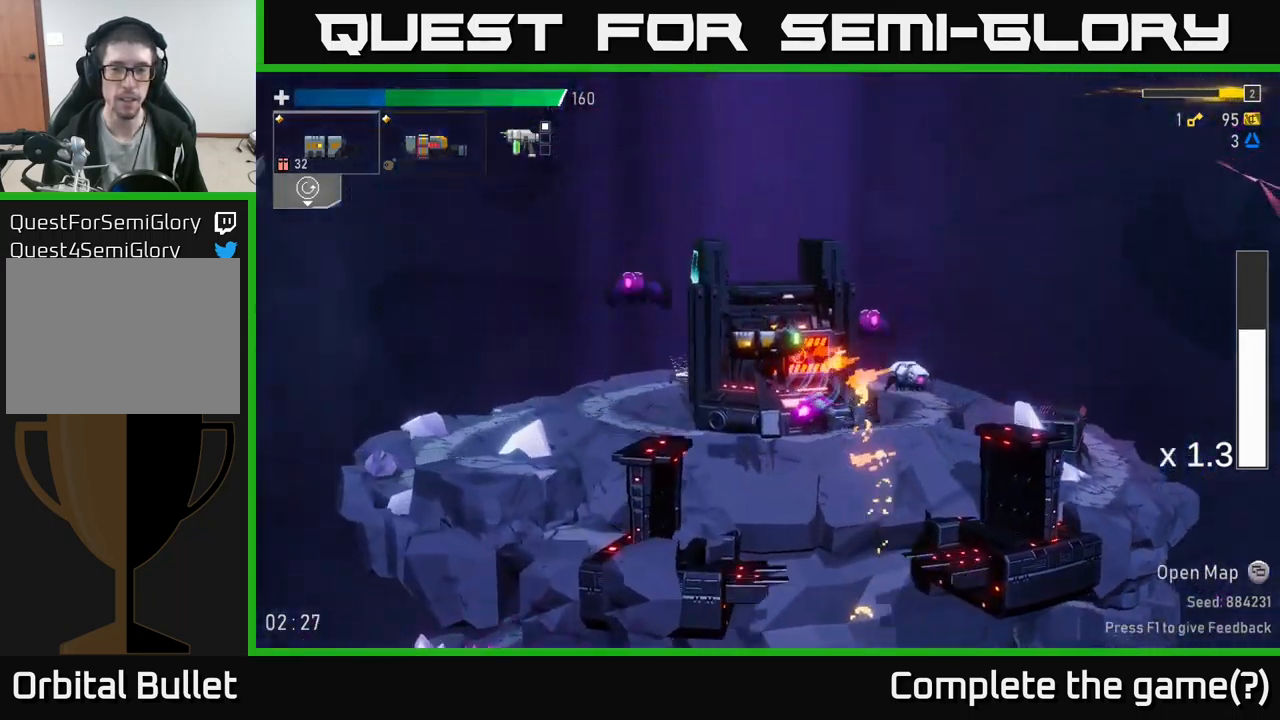
{"buttons": ["R2"], "left_stick": "right", "right_stick": "center", "events": [[83, "left_stick", "right"], [483, "R2", "down"]]}
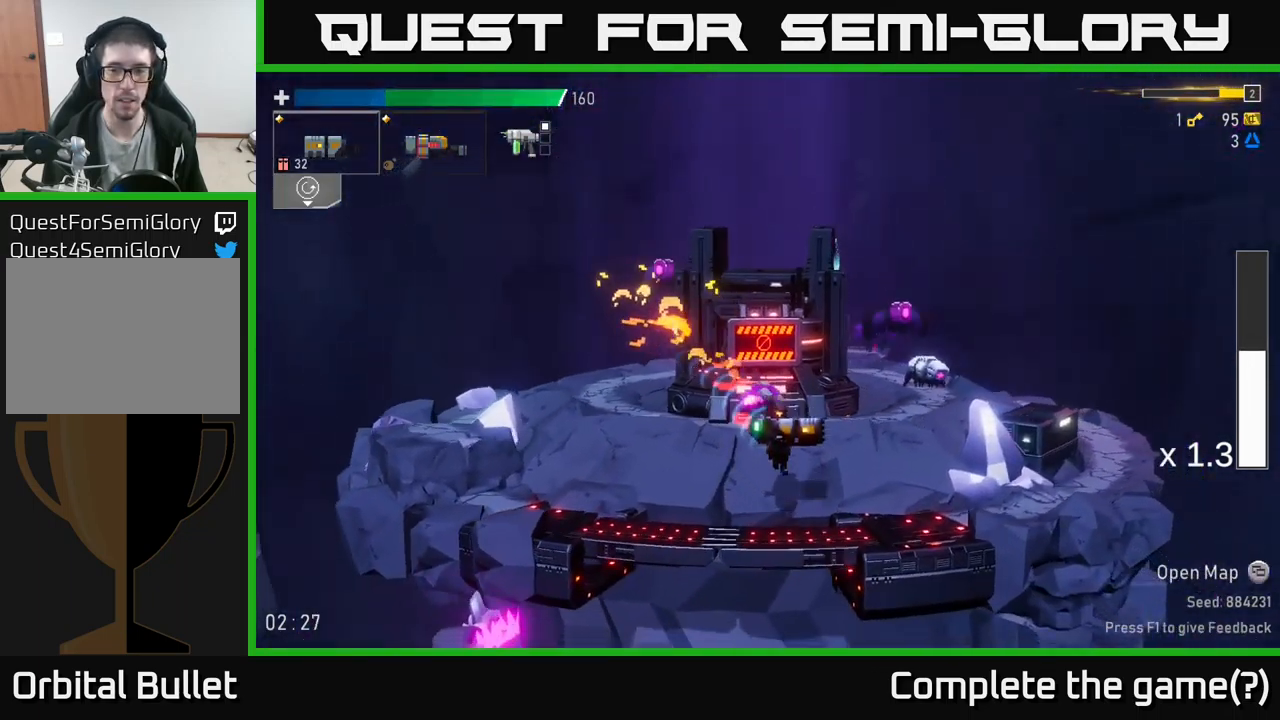
{"buttons": ["A", "L2"], "left_stick": "right", "right_stick": "center", "events": [[66, "R2", "up"], [483, "L2", "down"], [500, "A", "down"]]}
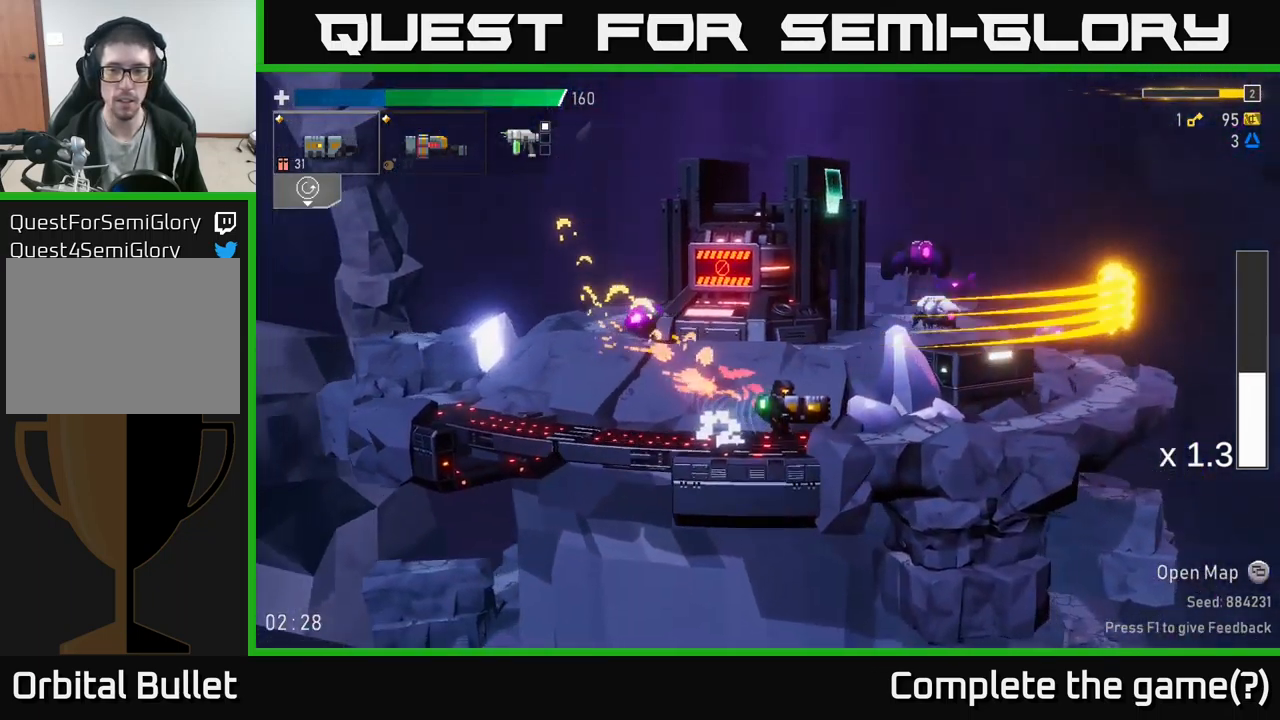
{"buttons": ["R2"], "left_stick": "right", "right_stick": "center", "events": [[116, "L2", "up"], [200, "A", "up"], [300, "A", "down"], [450, "R2", "down"], [466, "A", "up"]]}
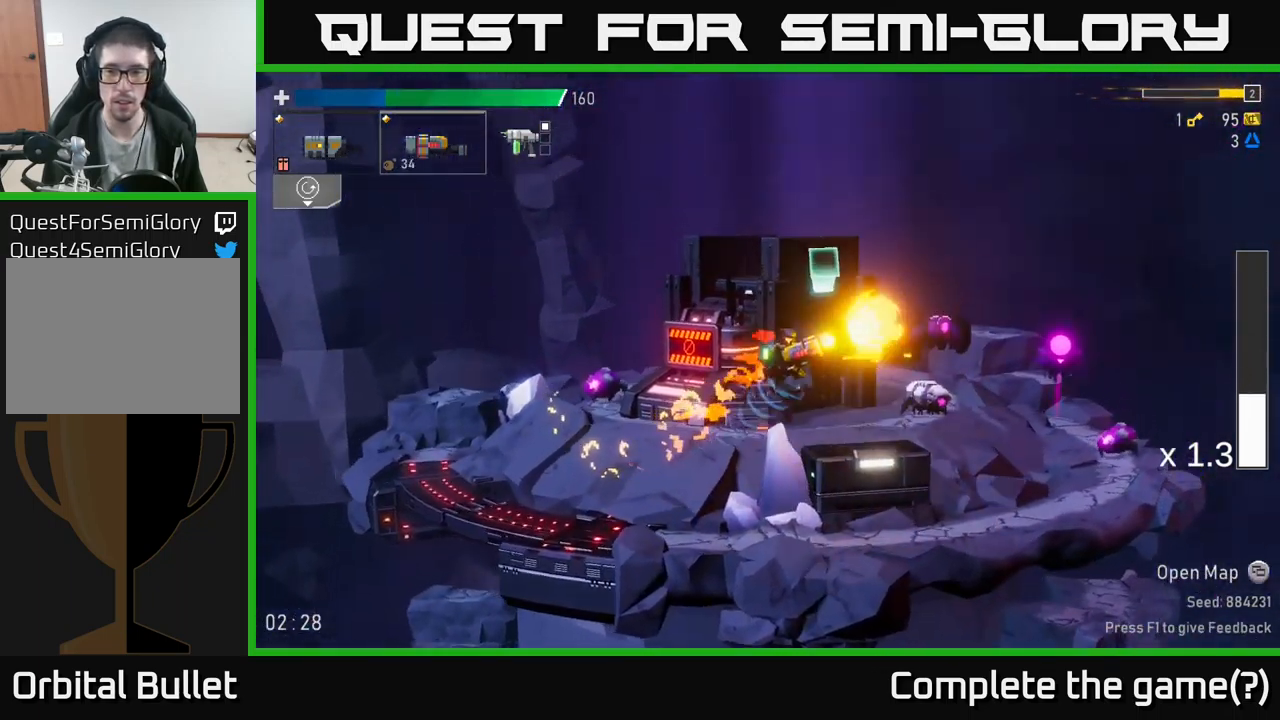
{"buttons": [], "left_stick": "right", "right_stick": "center", "events": [[50, "R2", "up"], [183, "L2", "down"], [266, "L2", "up"]]}
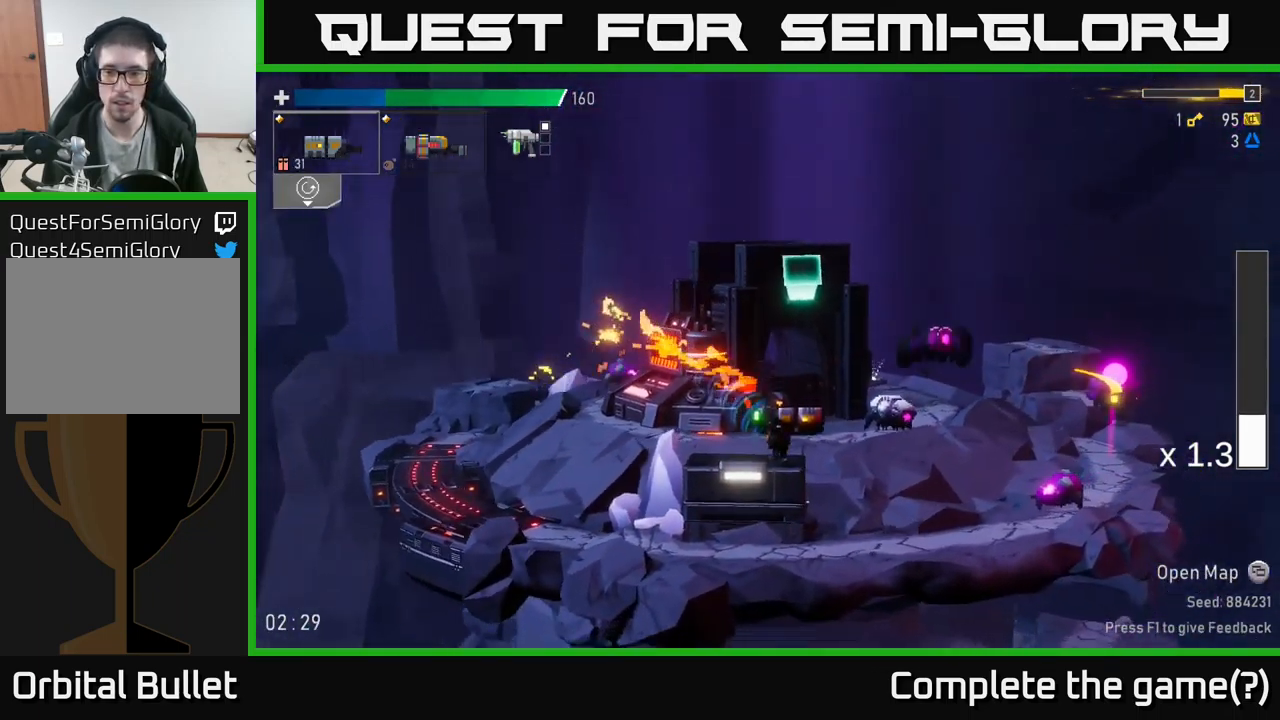
{"buttons": [], "left_stick": "down", "right_stick": "center", "events": [[166, "left_stick", "down"], [233, "R2", "down"], [333, "R2", "up"]]}
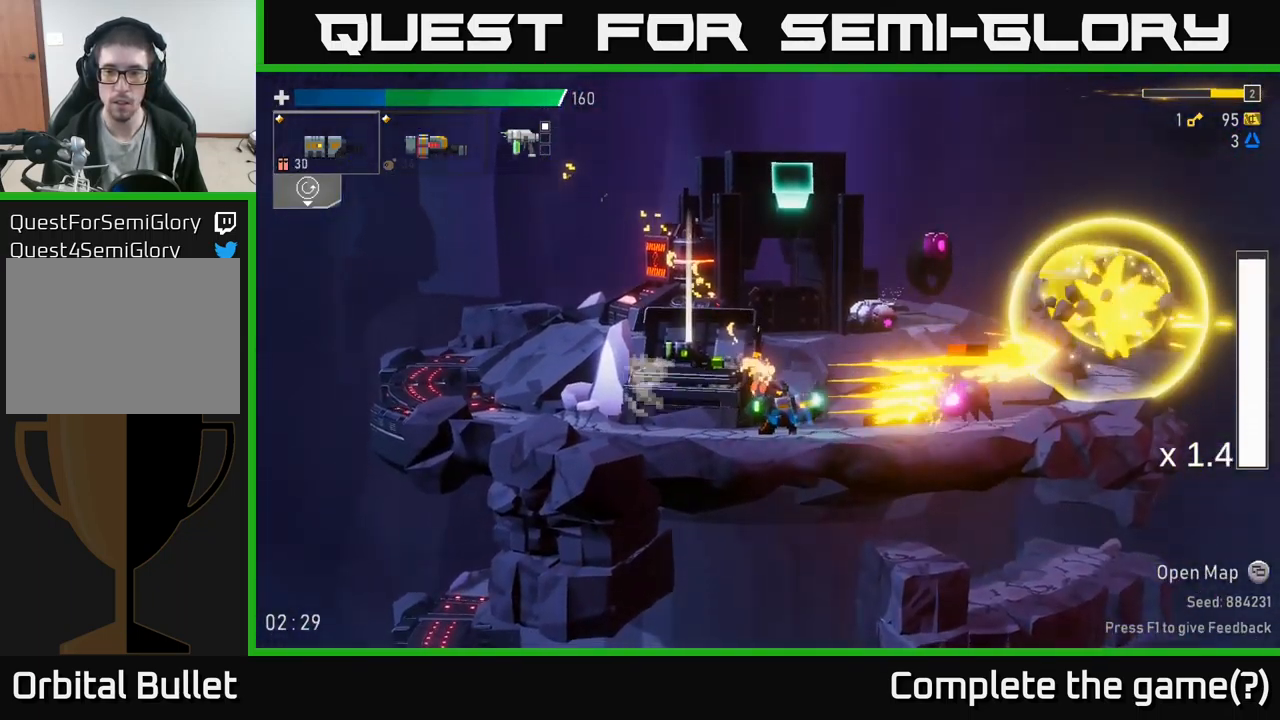
{"buttons": [], "left_stick": "down", "right_stick": "center", "events": [[300, "R2", "down"], [433, "R2", "up"]]}
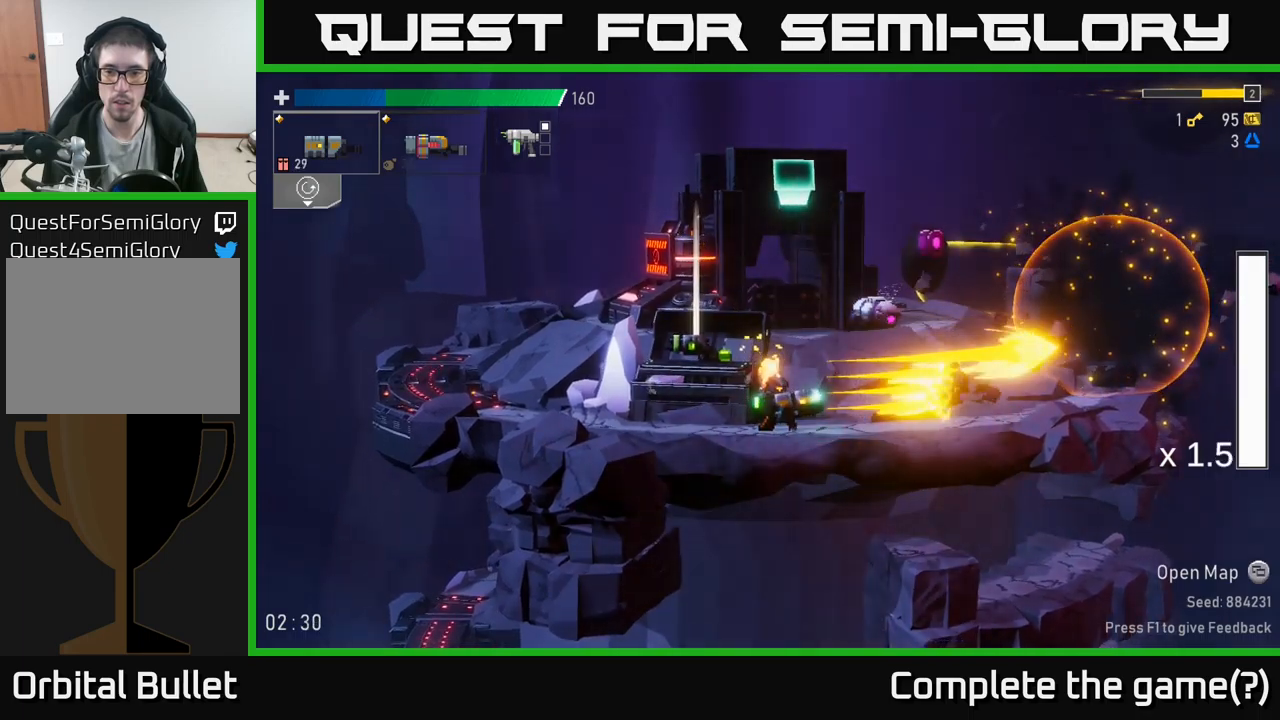
{"buttons": [], "left_stick": "right", "right_stick": "center", "events": [[167, "left_stick", "right"], [233, "A", "down"], [267, "X", "down"], [383, "X", "up"], [400, "A", "up"]]}
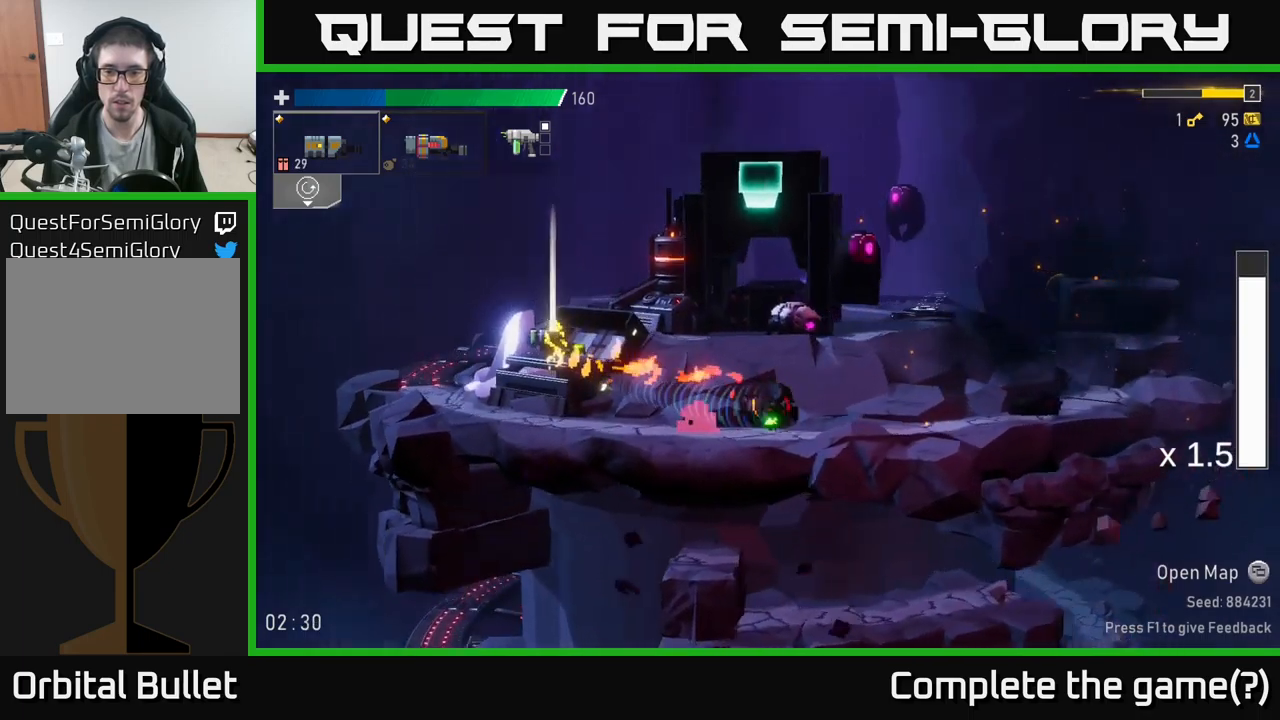
{"buttons": [], "left_stick": "right", "right_stick": "center", "events": [[150, "A", "down"], [300, "A", "up"]]}
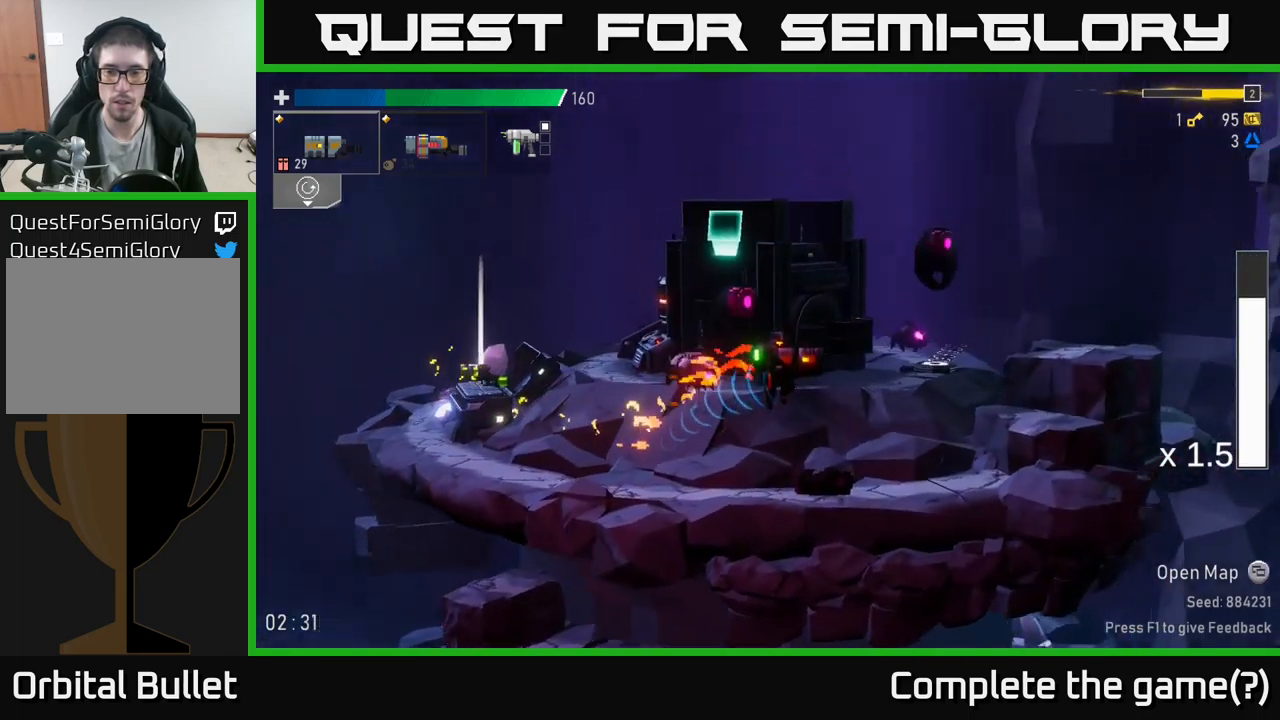
{"buttons": ["X"], "left_stick": "left", "right_stick": "center", "events": [[133, "A", "down"], [300, "left_stick", "left"], [400, "A", "up"], [400, "X", "down"]]}
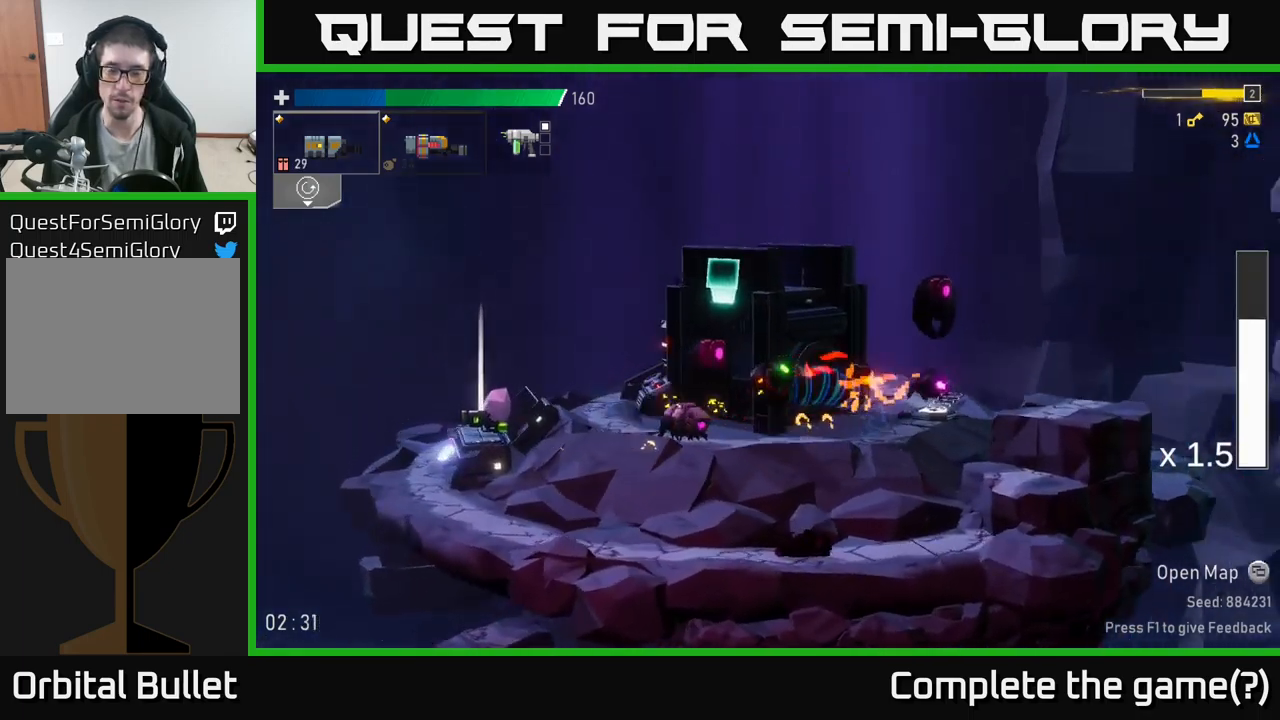
{"buttons": ["A"], "left_stick": "right", "right_stick": "center", "events": [[33, "X", "up"], [133, "left_stick", "right"], [483, "A", "down"]]}
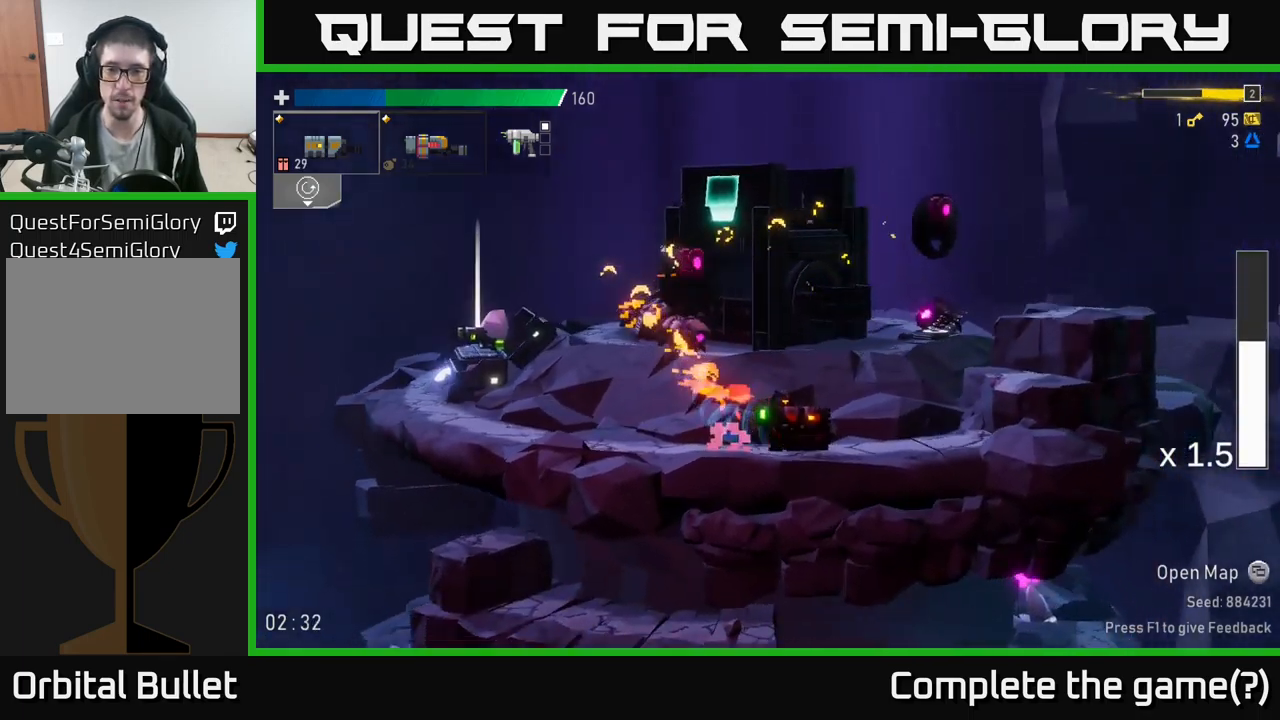
{"buttons": ["A", "X"], "left_stick": "right", "right_stick": "center", "events": [[167, "A", "up"], [267, "A", "down"], [433, "X", "down"]]}
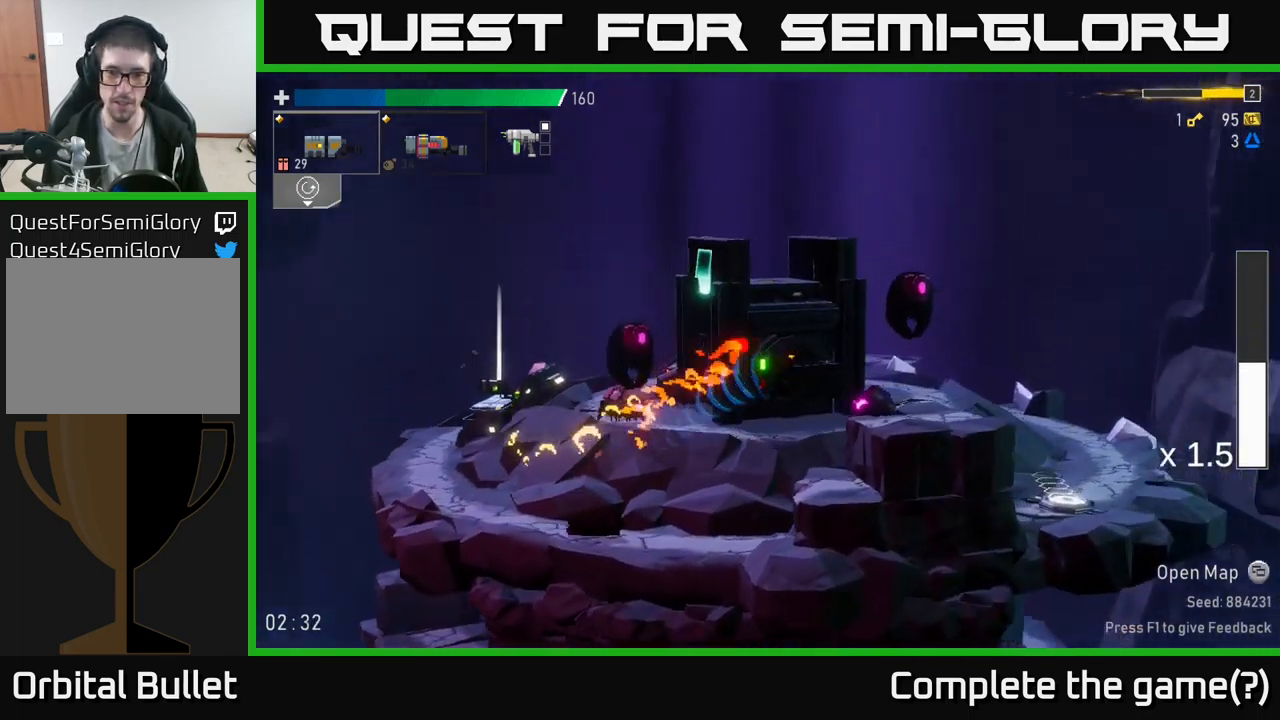
{"buttons": [], "left_stick": "right", "right_stick": "center", "events": [[100, "X", "up"], [117, "A", "up"]]}